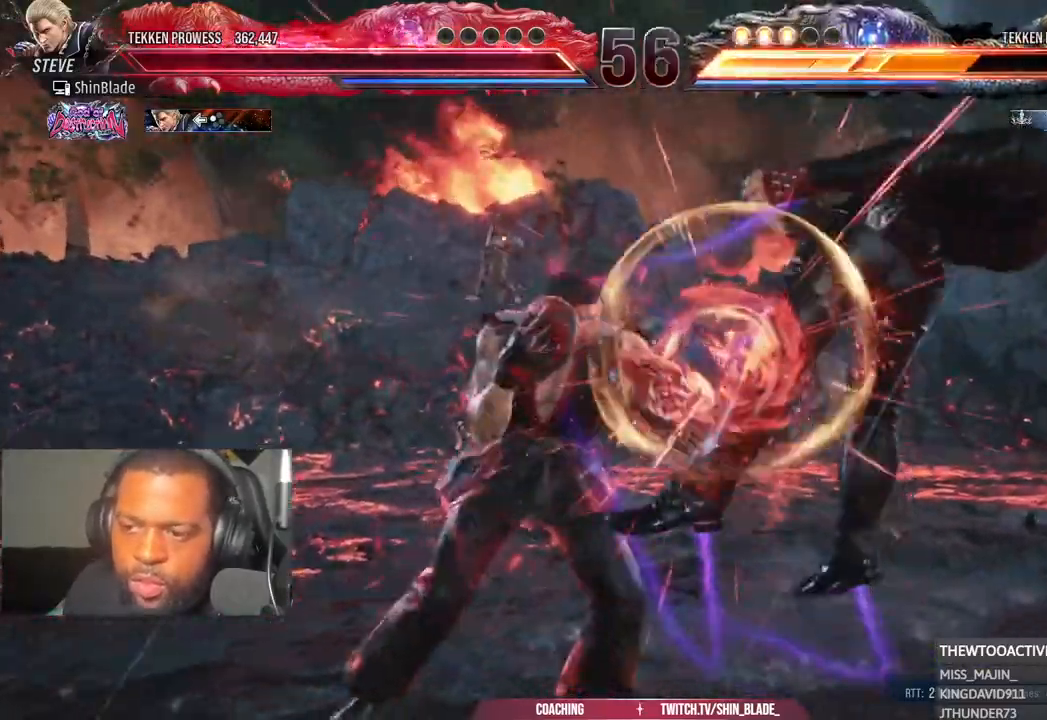
Gameplay with a controller (PlayStation layout); each line is a JSON object with the inputs held at the frame after it. "events" lists button and stick changes between this image and that frame as [ms after this image, input, new state], when the widget could be followed in between.
{"buttons": ["SQUARE", "TRIANGLE"], "left_stick": "center", "right_stick": "center", "events": [[67, "SQUARE", "down"], [183, "SQUARE", "up"], [217, "TRIANGLE", "down"], [283, "DPAD_LEFT", "up"], [500, "SQUARE", "down"]]}
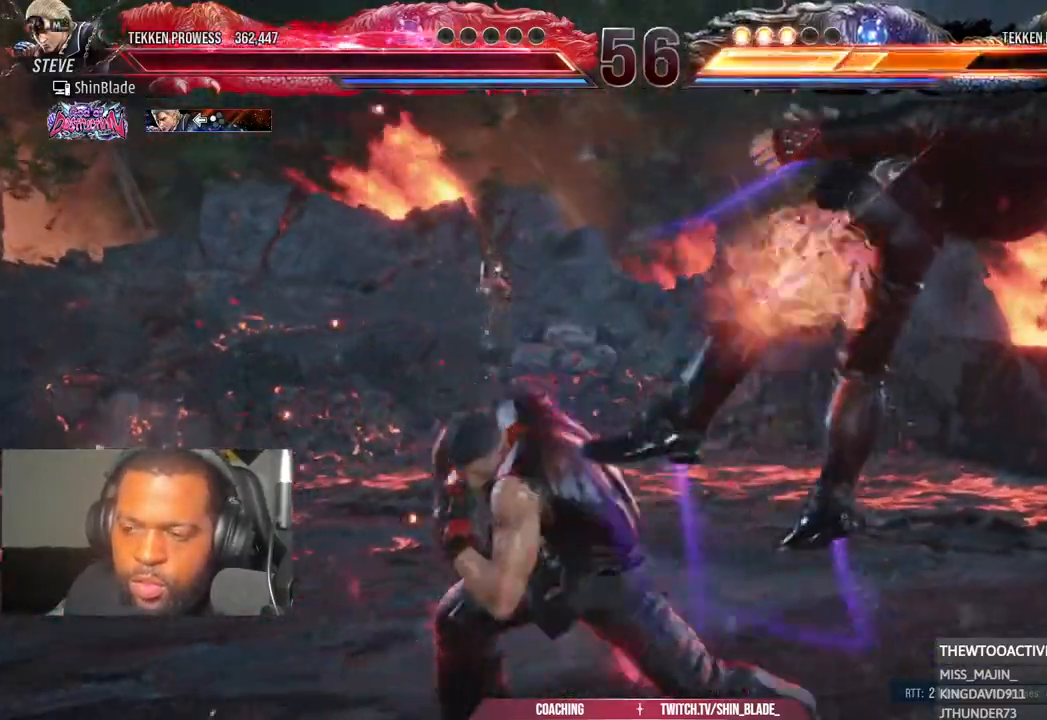
{"buttons": ["TRIANGLE", "DPAD_RIGHT"], "left_stick": "center", "right_stick": "center", "events": [[233, "SQUARE", "up"], [500, "DPAD_RIGHT", "down"]]}
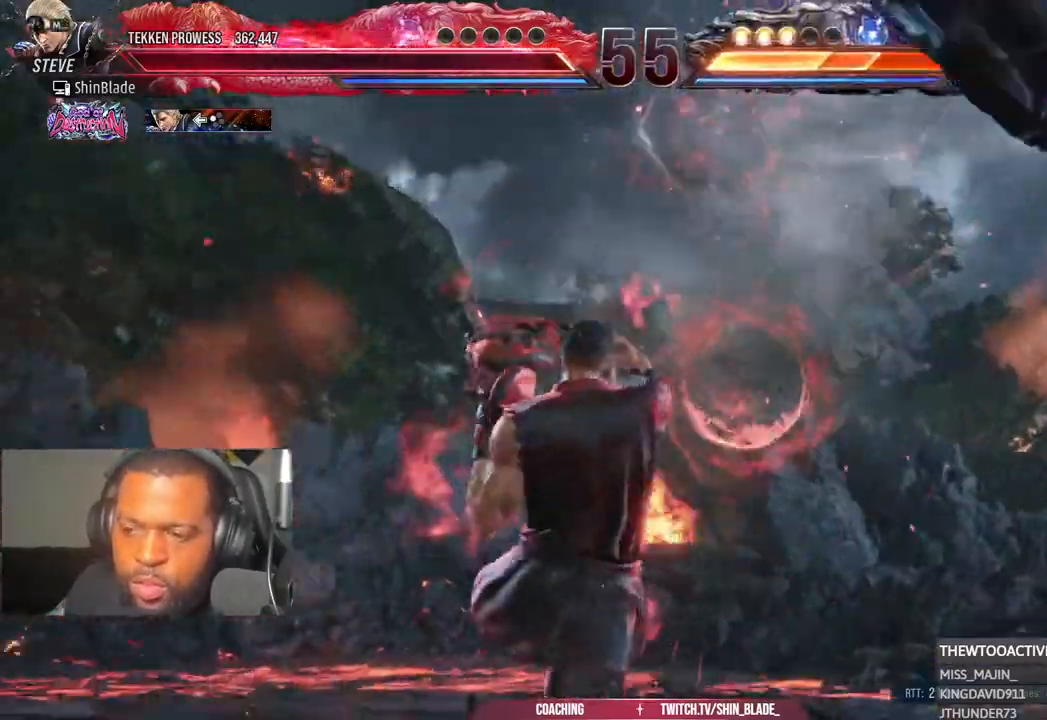
{"buttons": ["CROSS"], "left_stick": "center", "right_stick": "center", "events": [[83, "DPAD_RIGHT", "up"], [150, "DPAD_RIGHT", "down"], [217, "DPAD_RIGHT", "up"], [267, "DPAD_DOWN", "down"], [333, "TRIANGLE", "up"], [367, "DPAD_DOWN", "up"], [417, "CROSS", "down"]]}
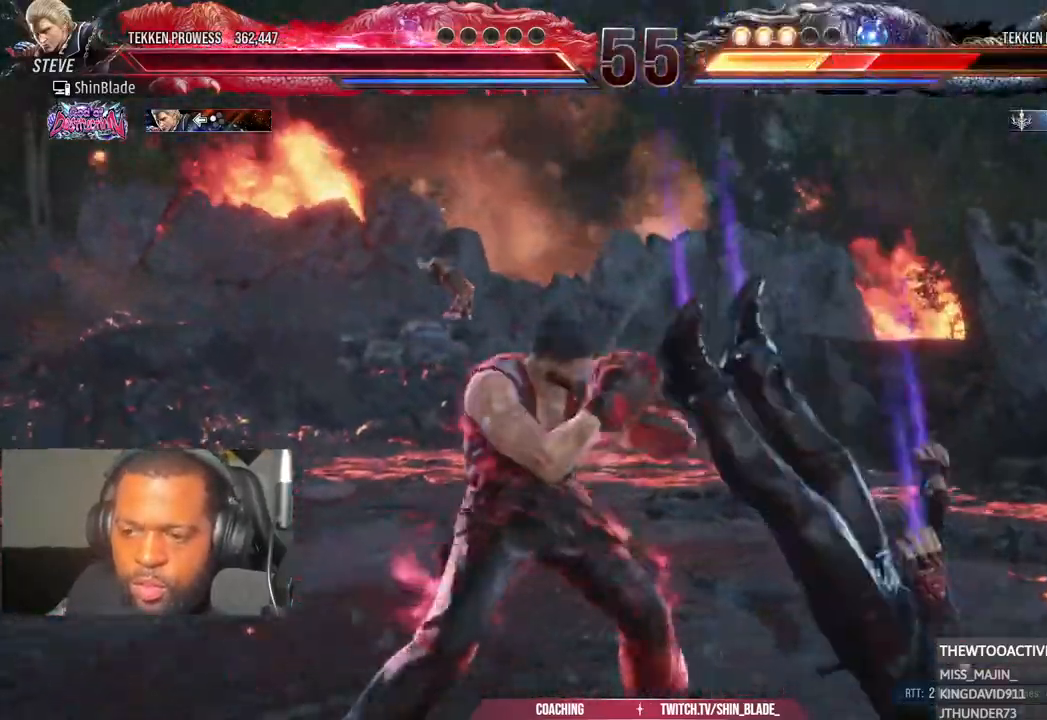
{"buttons": [], "left_stick": "center", "right_stick": "center", "events": [[17, "CROSS", "up"], [17, "SQUARE", "down"], [133, "SQUARE", "up"], [233, "SQUARE", "down"], [300, "SQUARE", "up"], [417, "SQUARE", "down"], [483, "SQUARE", "up"]]}
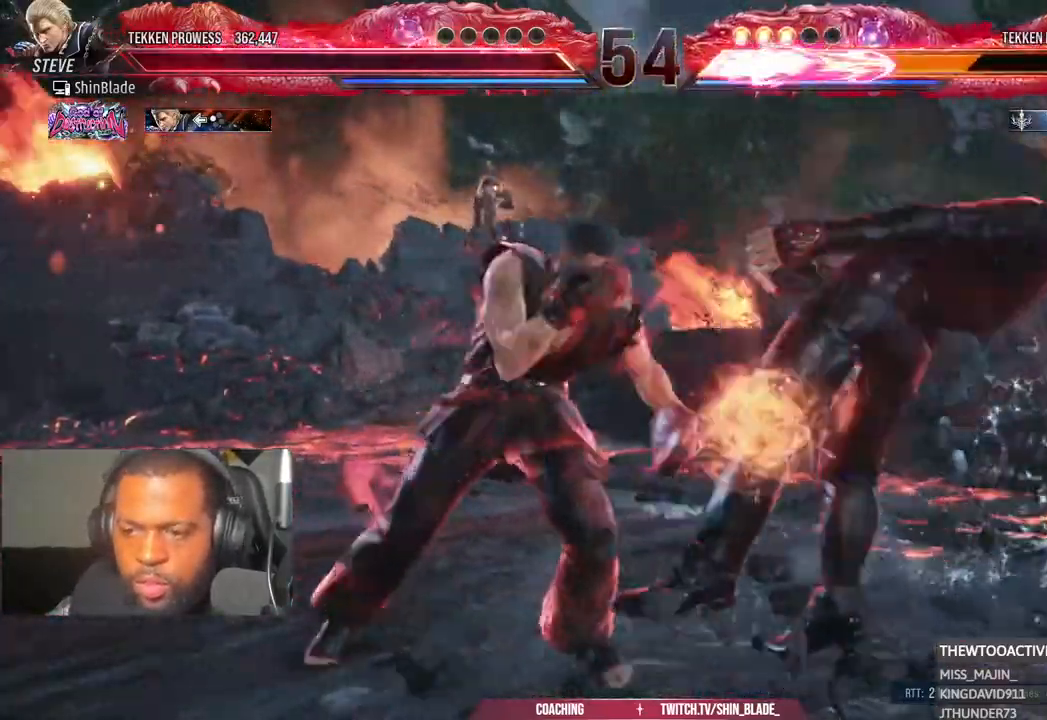
{"buttons": ["DPAD_RIGHT"], "left_stick": "center", "right_stick": "center", "events": [[100, "SQUARE", "down"], [150, "SQUARE", "up"], [217, "SQUARE", "down"], [450, "SQUARE", "up"], [483, "DPAD_RIGHT", "down"]]}
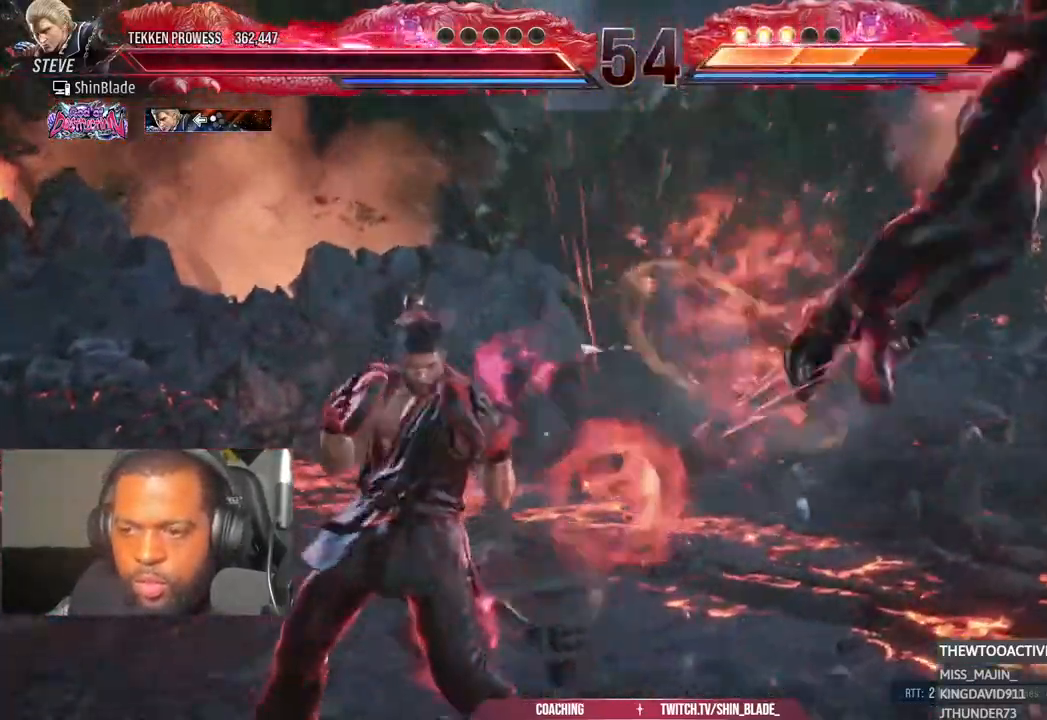
{"buttons": [], "left_stick": "center", "right_stick": "center", "events": [[50, "DPAD_RIGHT", "up"], [117, "DPAD_RIGHT", "down"], [200, "DPAD_RIGHT", "up"], [200, "SQUARE", "down"], [233, "R1", "down"], [300, "SQUARE", "up"], [350, "R1", "up"]]}
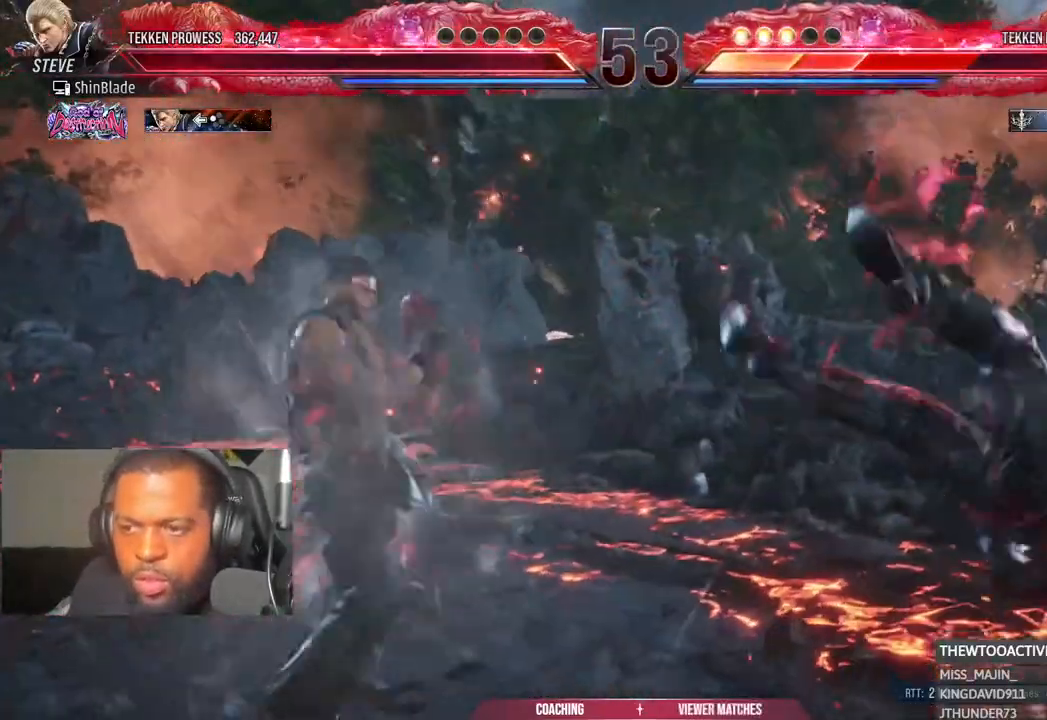
{"buttons": [], "left_stick": "center", "right_stick": "center", "events": []}
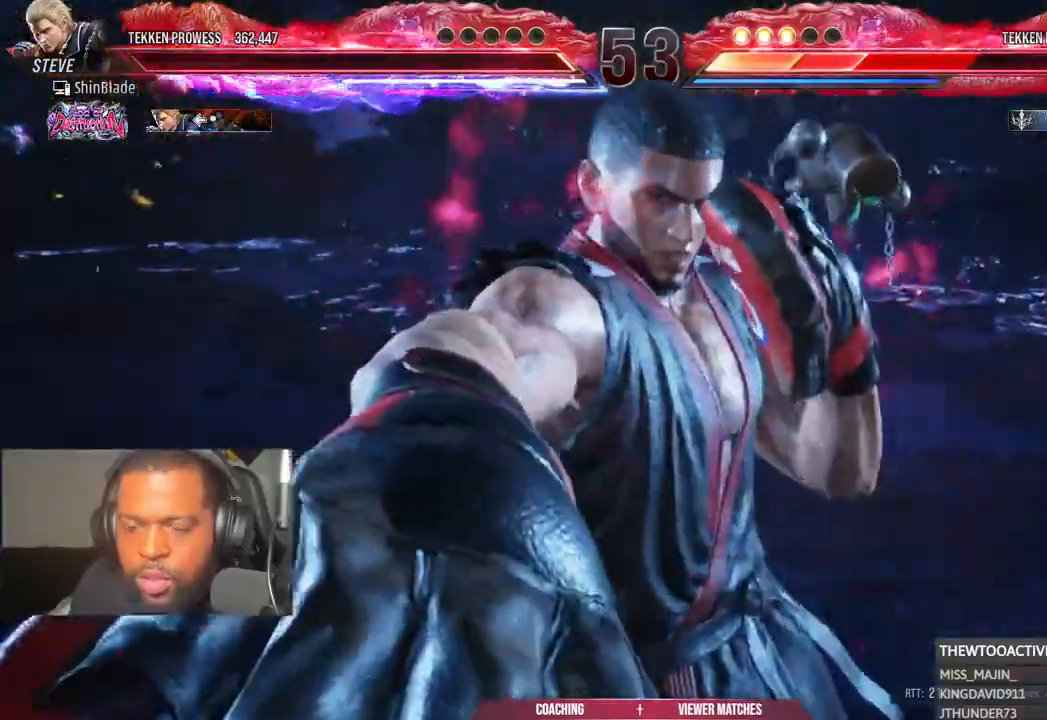
{"buttons": [], "left_stick": "center", "right_stick": "center", "events": [[267, "SQUARE", "down"], [333, "SQUARE", "up"], [383, "SQUARE", "down"], [450, "SQUARE", "up"]]}
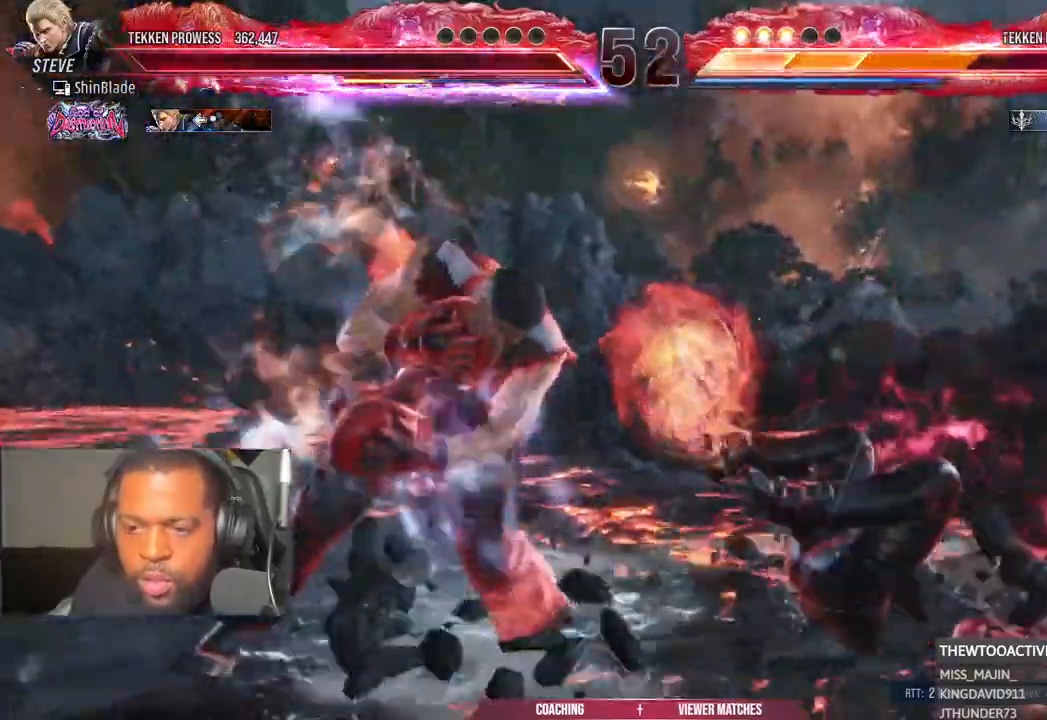
{"buttons": ["SQUARE"], "left_stick": "center", "right_stick": "center", "events": [[150, "DPAD_RIGHT", "down"], [217, "DPAD_RIGHT", "up"], [217, "R1", "down"], [233, "R1", "up"], [283, "DPAD_RIGHT", "down"], [383, "DPAD_RIGHT", "up"], [417, "CROSS", "down"], [467, "CROSS", "up"], [467, "SQUARE", "down"]]}
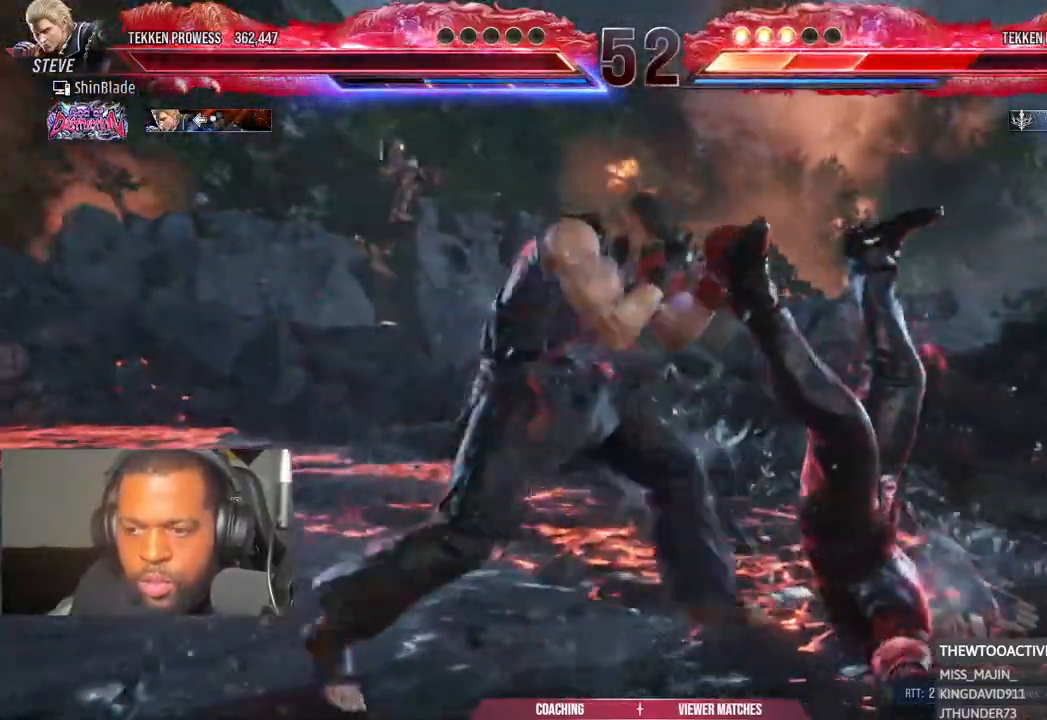
{"buttons": ["SQUARE", "TRIANGLE"], "left_stick": "center", "right_stick": "center", "events": [[67, "SQUARE", "up"], [167, "SQUARE", "down"], [217, "SQUARE", "up"], [283, "SQUARE", "down"], [367, "SQUARE", "up"], [433, "TRIANGLE", "down"], [500, "SQUARE", "down"]]}
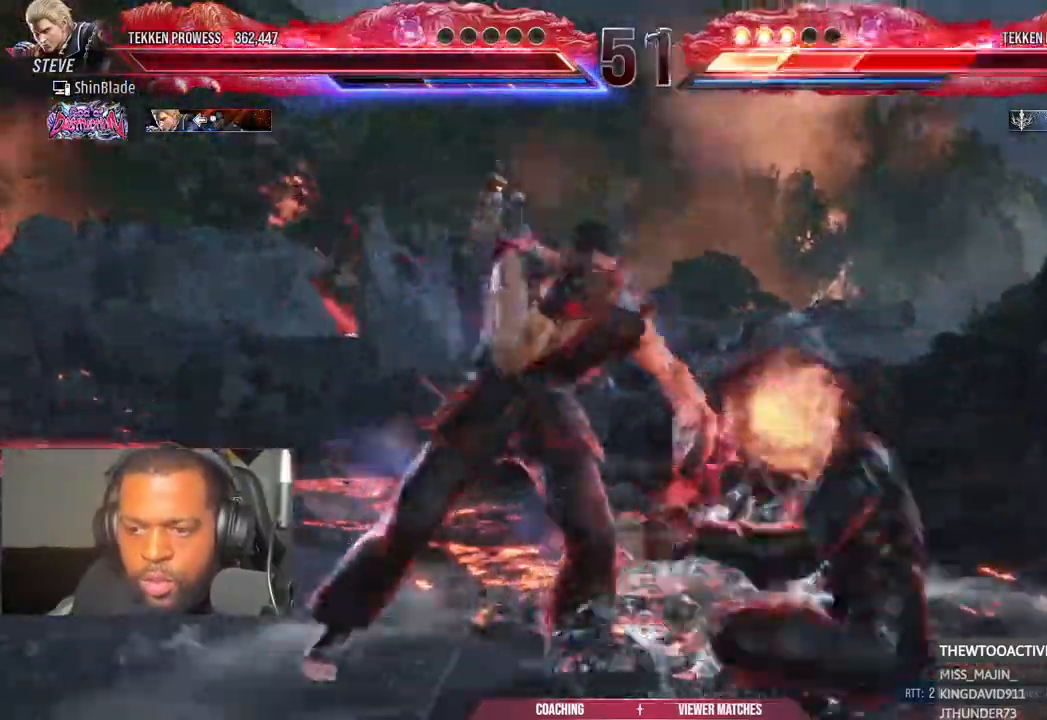
{"buttons": ["TRIANGLE"], "left_stick": "center", "right_stick": "center"}
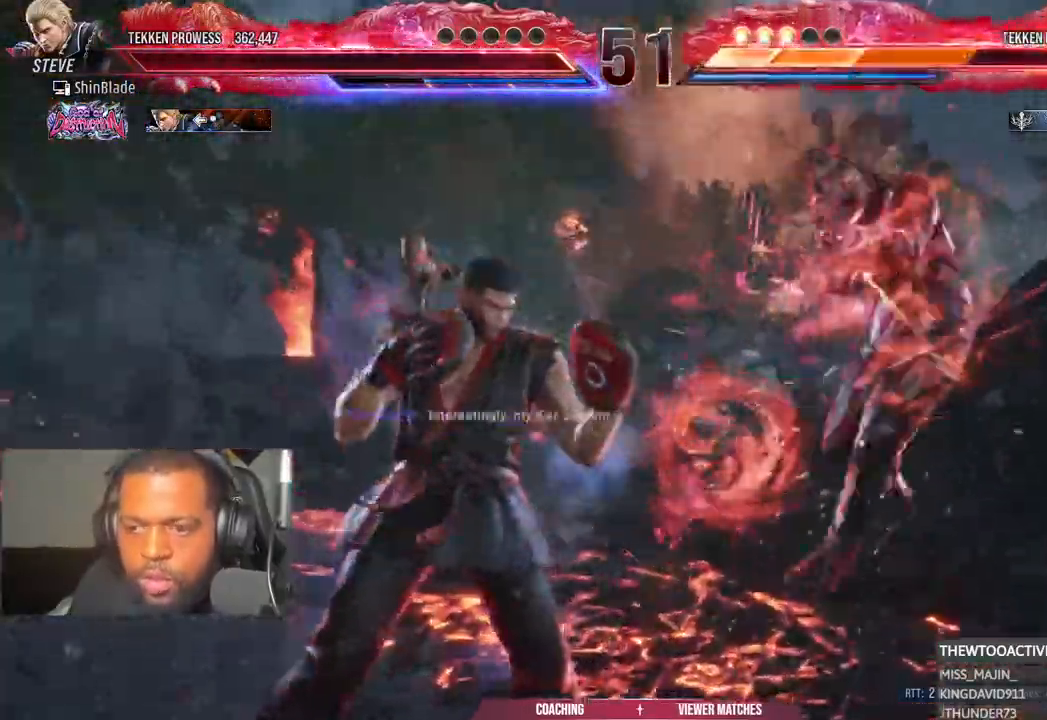
{"buttons": ["SQUARE", "TRIANGLE", "DPAD_RIGHT"], "left_stick": "center", "right_stick": "center"}
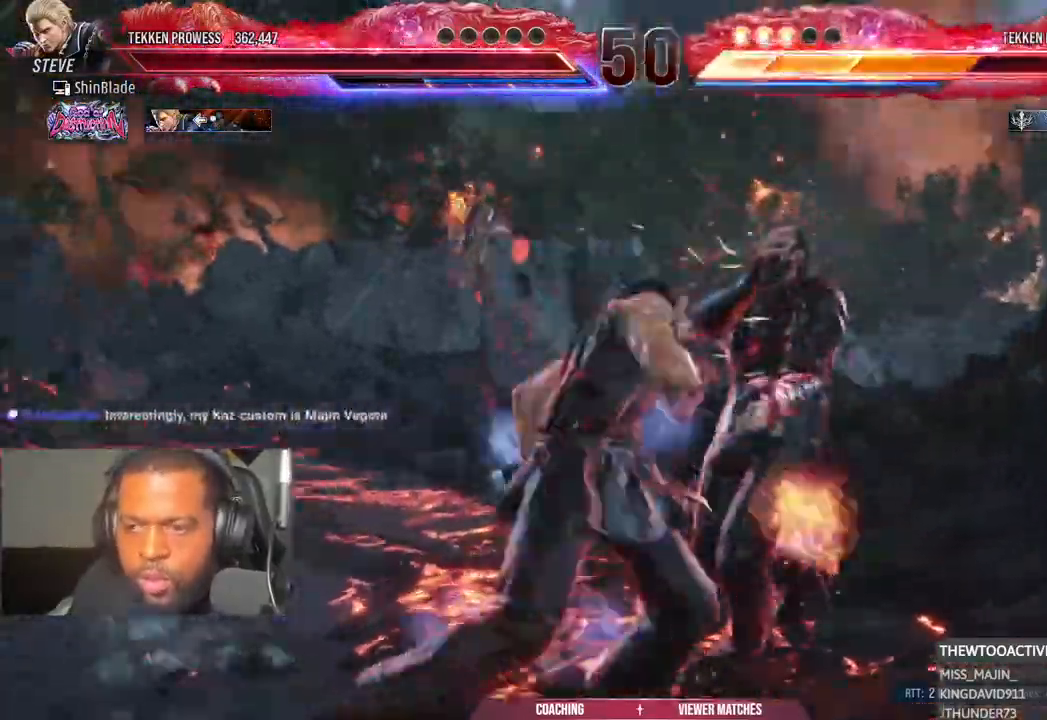
{"buttons": ["TRIANGLE", "DPAD_RIGHT"], "left_stick": "center", "right_stick": "center", "events": [[67, "SQUARE", "up"], [83, "SQUARE", "down"], [167, "SQUARE", "up"], [233, "SQUARE", "down"], [333, "SQUARE", "up"], [367, "SQUARE", "down"], [500, "SQUARE", "up"]]}
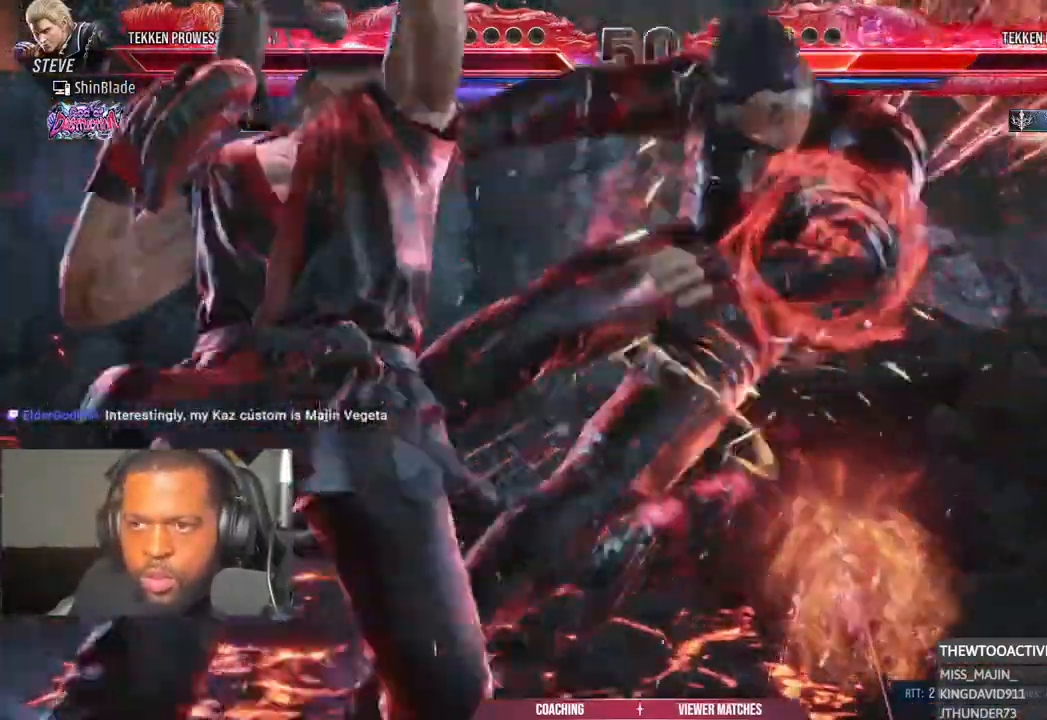
{"buttons": ["CROSS", "DPAD_RIGHT"], "left_stick": "center", "right_stick": "center"}
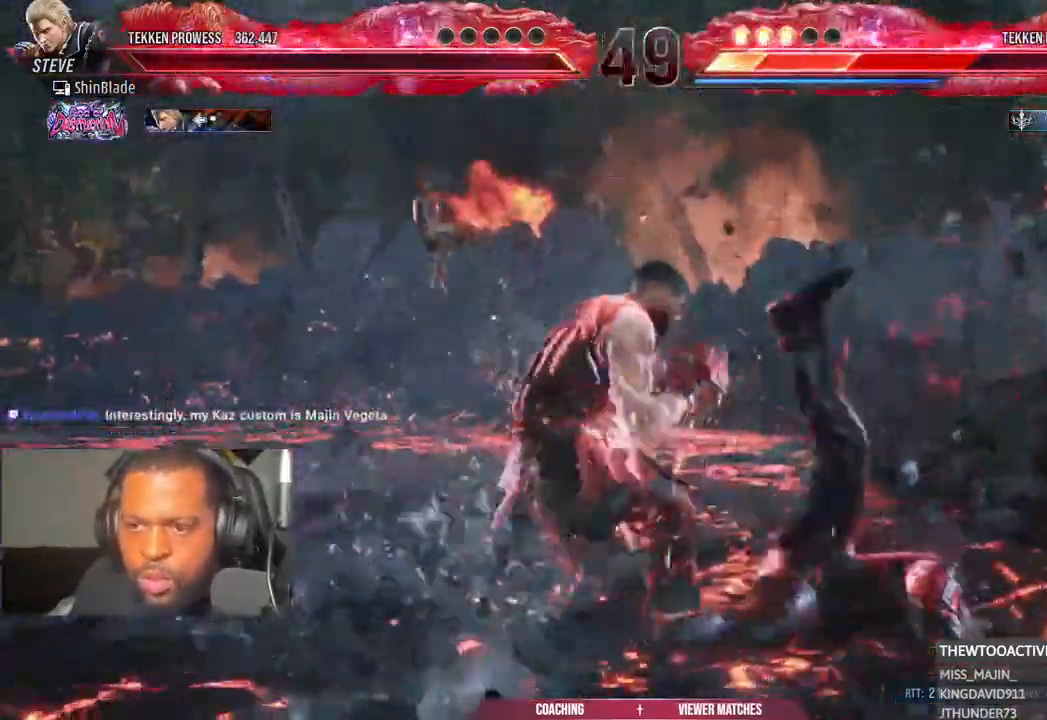
{"buttons": ["SQUARE", "TRIANGLE"], "left_stick": "center", "right_stick": "center", "events": [[67, "CROSS", "up"], [133, "DPAD_RIGHT", "up"], [150, "SQUARE", "down"], [150, "TRIANGLE", "down"], [217, "SQUARE", "up"], [217, "TRIANGLE", "up"], [267, "TRIANGLE", "down"], [283, "SQUARE", "down"], [333, "SQUARE", "up"], [350, "TRIANGLE", "up"], [400, "SQUARE", "down"], [400, "TRIANGLE", "down"], [450, "SQUARE", "up"], [500, "SQUARE", "down"]]}
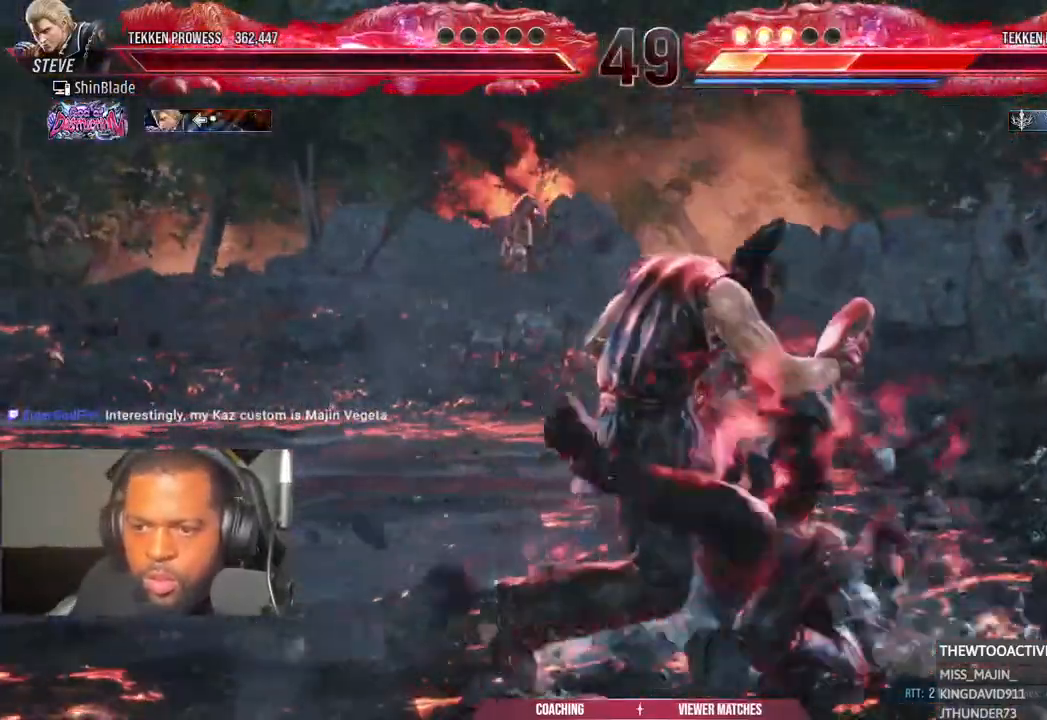
{"buttons": ["SQUARE", "TRIANGLE"], "left_stick": "center", "right_stick": "center", "events": [[17, "TRIANGLE", "up"], [67, "TRIANGLE", "down"], [300, "SQUARE", "up"], [350, "SQUARE", "down"], [417, "SQUARE", "up"], [450, "SQUARE", "down"]]}
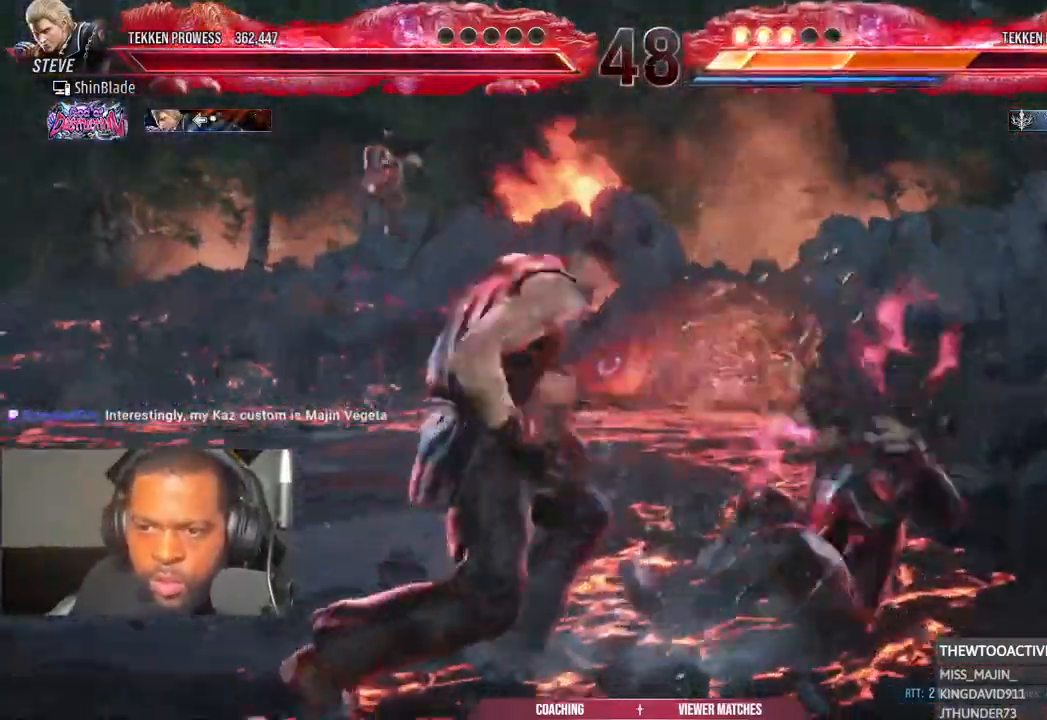
{"buttons": ["TRIANGLE"], "left_stick": "center", "right_stick": "center"}
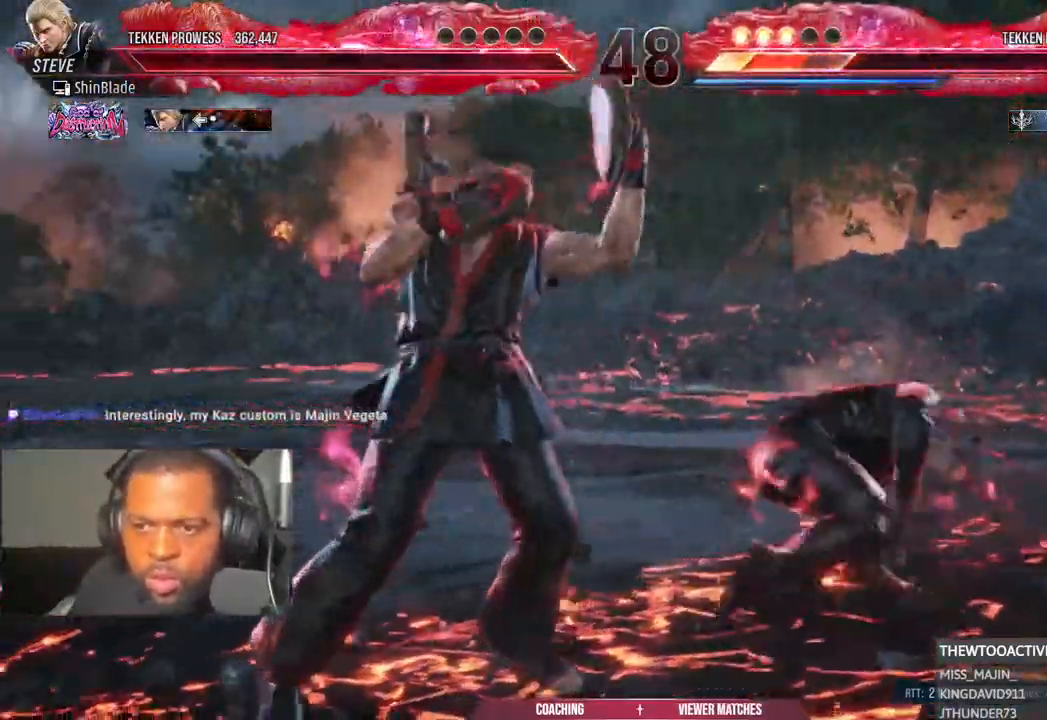
{"buttons": ["DPAD_DOWN", "DPAD_LEFT"], "left_stick": "center", "right_stick": "center", "events": [[67, "DPAD_LEFT", "down"], [150, "DPAD_LEFT", "up"], [200, "DPAD_LEFT", "down"], [333, "DPAD_DOWN", "down"], [350, "TRIANGLE", "up"], [417, "R1", "down"], [467, "R1", "up"]]}
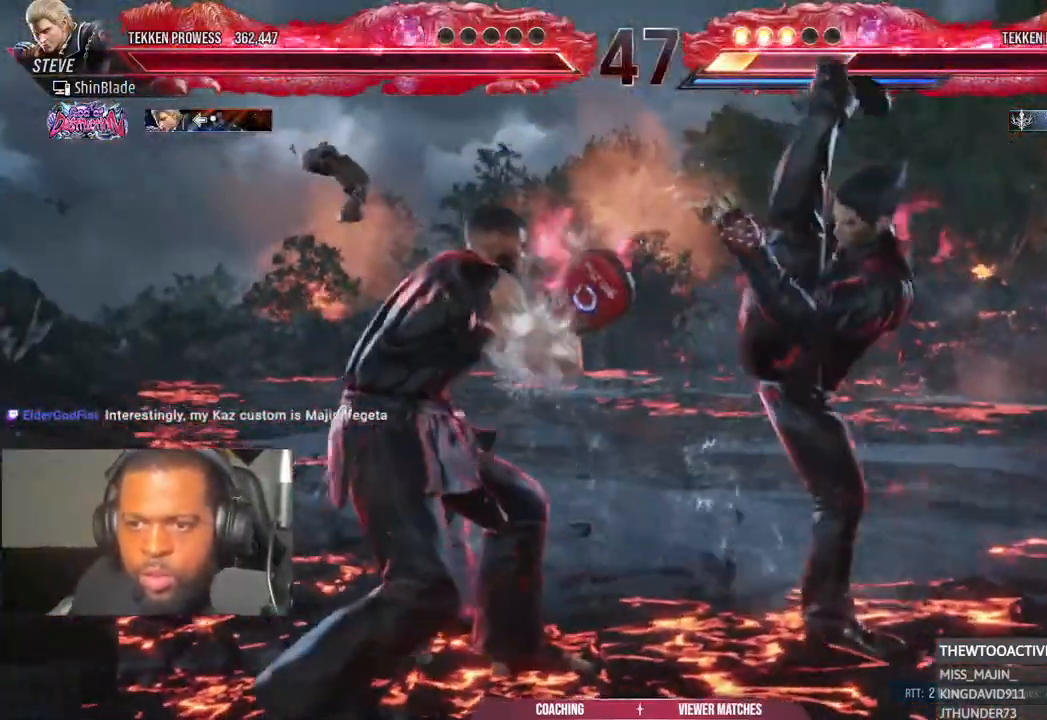
{"buttons": [], "left_stick": "center", "right_stick": "center", "events": [[33, "DPAD_DOWN", "up"], [67, "DPAD_LEFT", "up"], [133, "DPAD_LEFT", "down"], [217, "DPAD_LEFT", "up"], [350, "SQUARE", "down"], [350, "TRIANGLE", "down"], [400, "SQUARE", "up"], [400, "TRIANGLE", "up"]]}
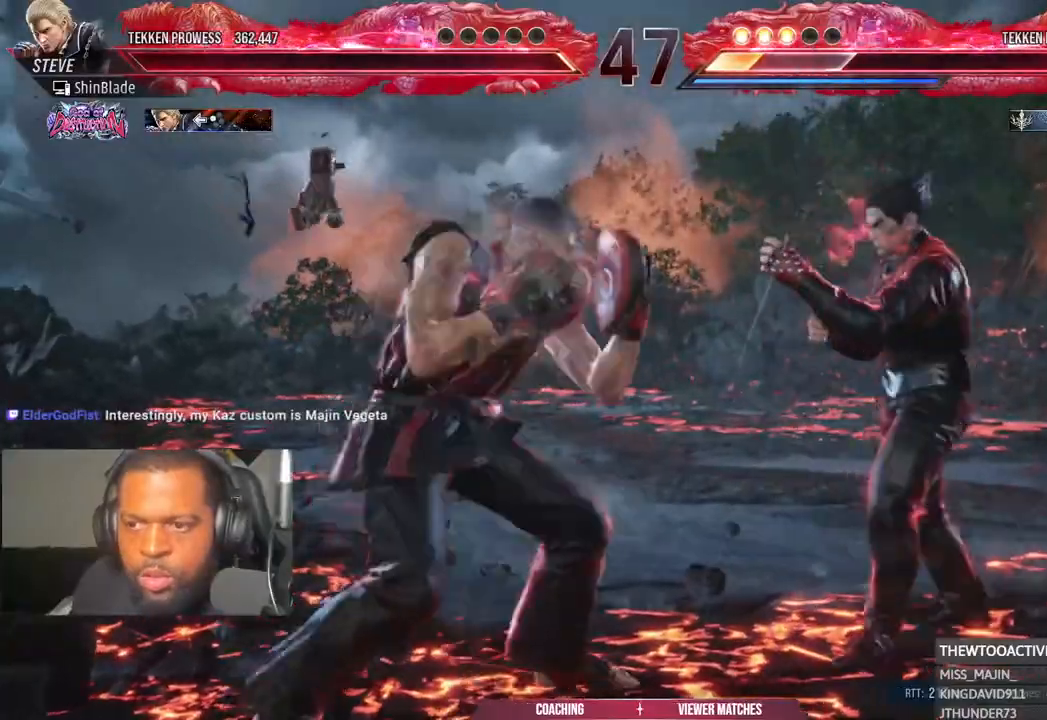
{"buttons": ["TRIANGLE"], "left_stick": "center", "right_stick": "center", "events": [[33, "SQUARE", "down"], [33, "TRIANGLE", "down"], [117, "SQUARE", "up"], [133, "TRIANGLE", "up"], [183, "SQUARE", "down"], [183, "TRIANGLE", "down"], [250, "R1", "down"], [250, "SQUARE", "up"], [250, "TRIANGLE", "up"], [333, "R1", "up"], [417, "SQUARE", "down"], [417, "TRIANGLE", "down"], [500, "SQUARE", "up"]]}
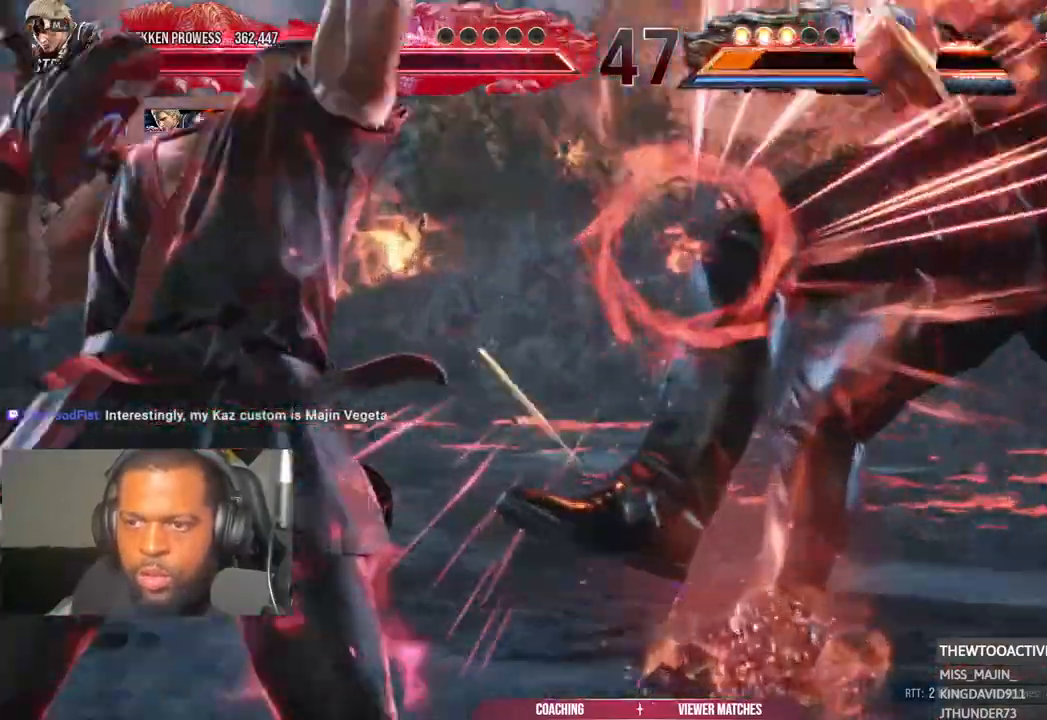
{"buttons": [], "left_stick": "center", "right_stick": "center", "events": [[283, "TRIANGLE", "up"]]}